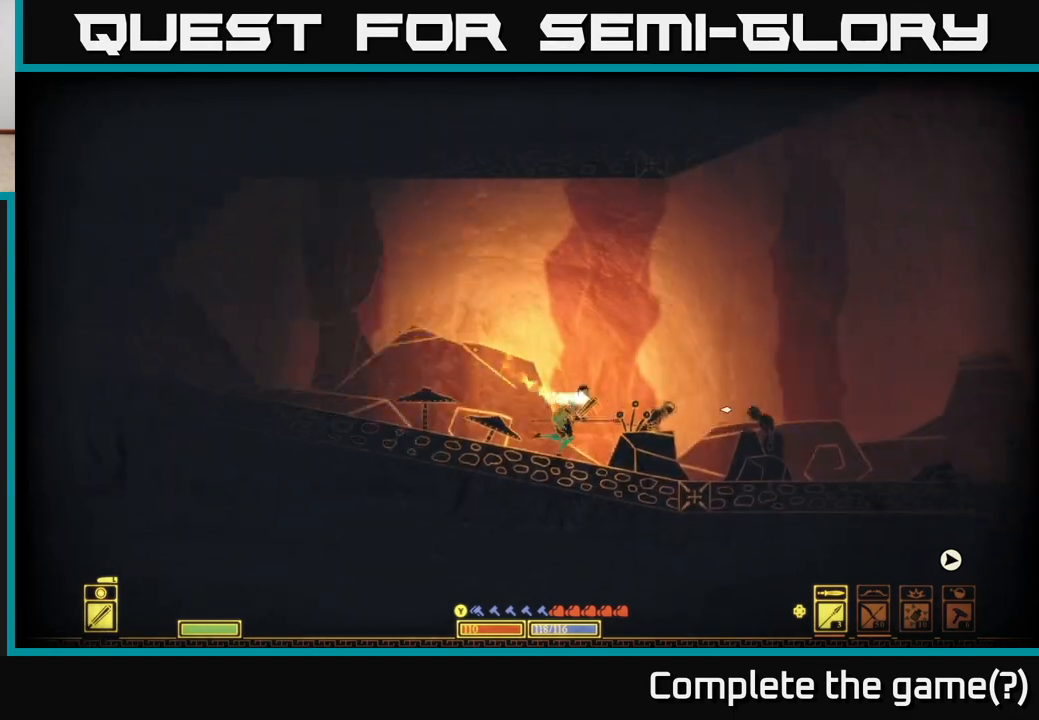
Gameplay with a controller (Xbox layout); each line is a JSON object with the inputs held at the frame after it. "events" lists button and stick changes between this image and that frame as [ms after this image, input, new state], when the widget could be followed in between.
{"buttons": [], "left_stick": "right", "right_stick": "right", "events": []}
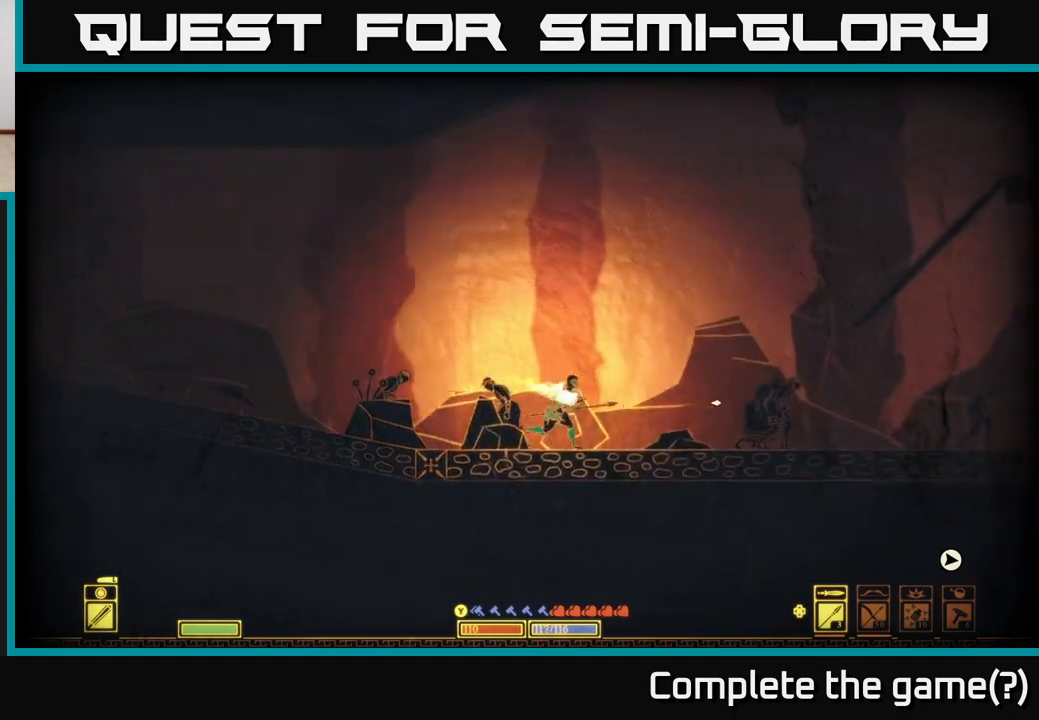
{"buttons": [], "left_stick": "right", "right_stick": "right", "events": []}
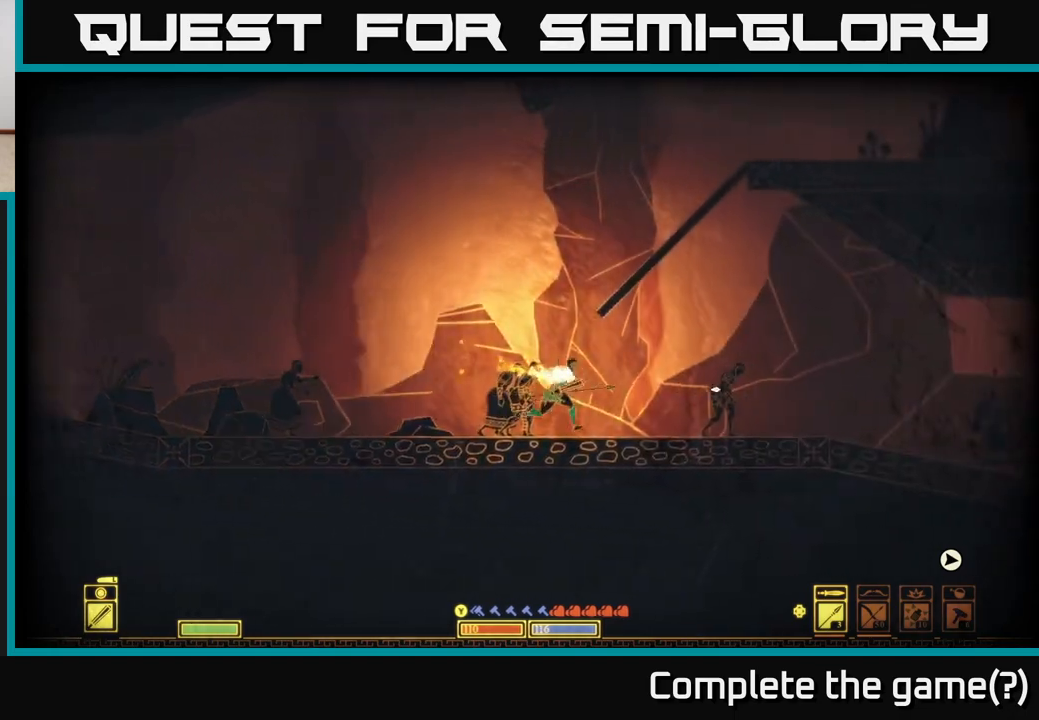
{"buttons": [], "left_stick": "right", "right_stick": "center", "events": [[267, "right_stick", "center"]]}
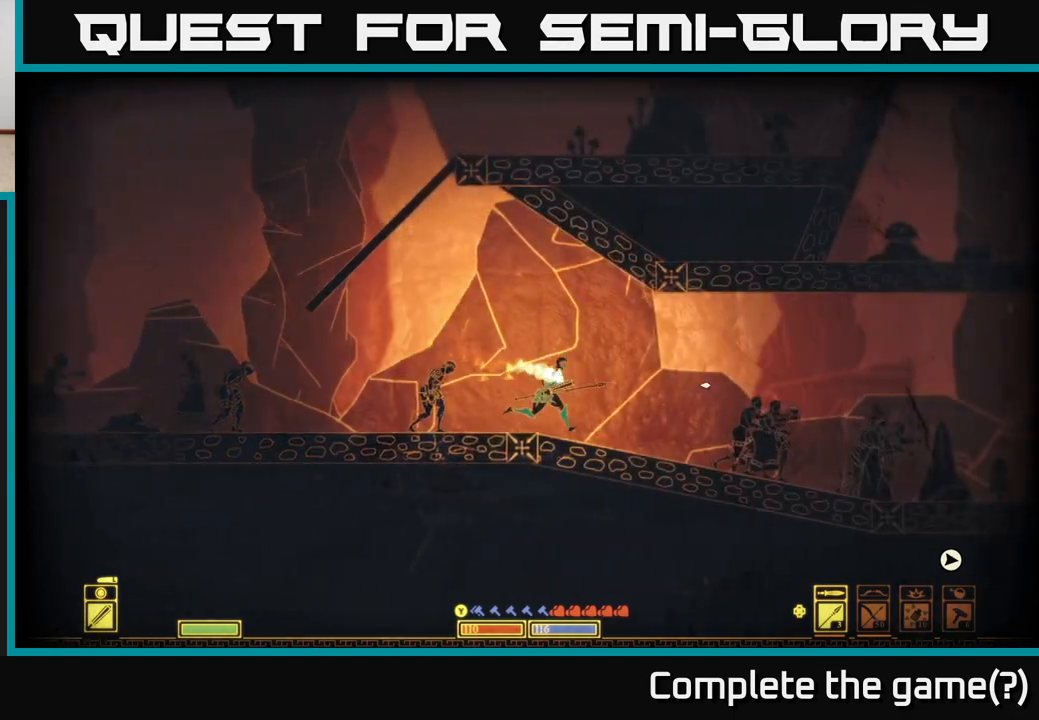
{"buttons": [], "left_stick": "right", "right_stick": "right", "events": [[350, "right_stick", "right"]]}
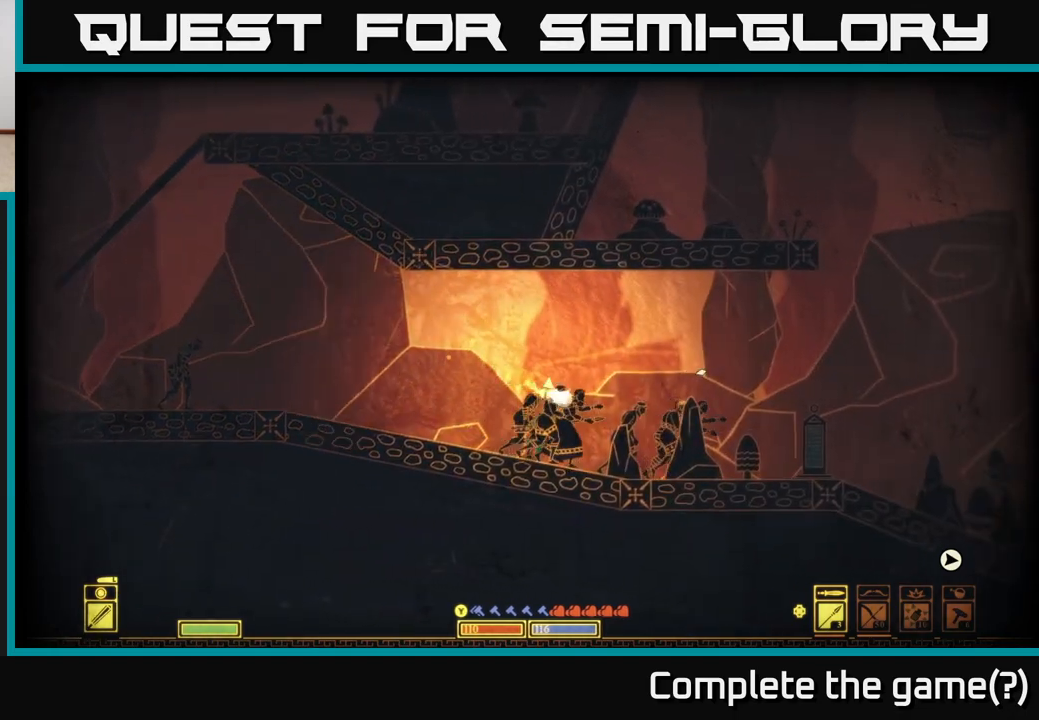
{"buttons": [], "left_stick": "right", "right_stick": "right", "events": []}
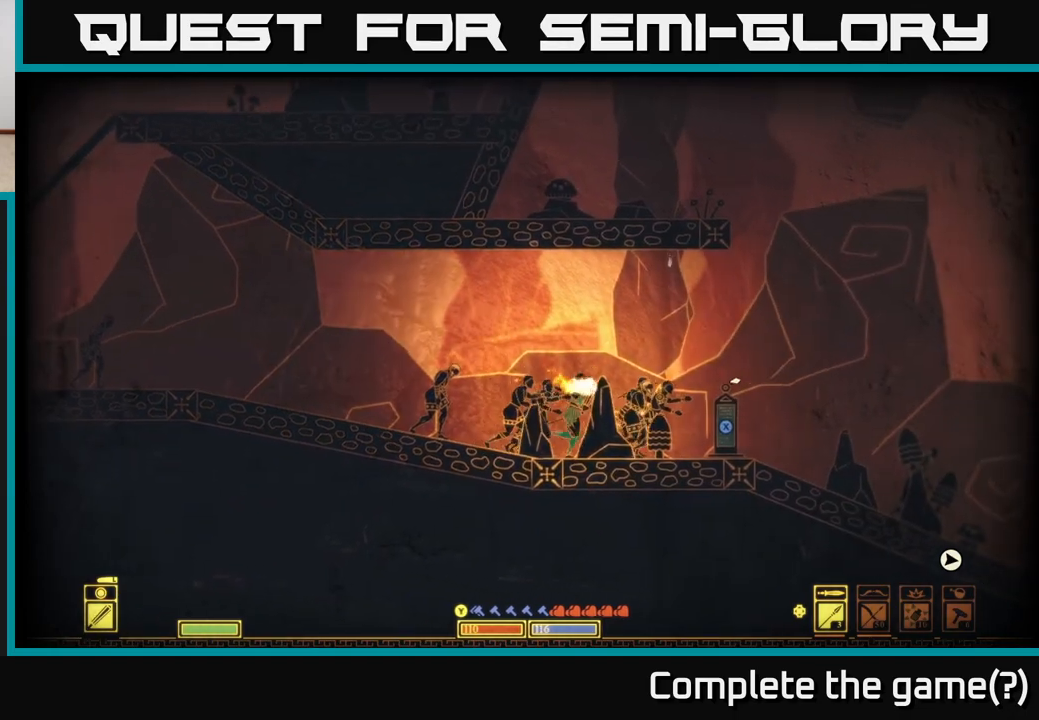
{"buttons": [], "left_stick": "right", "right_stick": "center", "events": [[217, "right_stick", "center"]]}
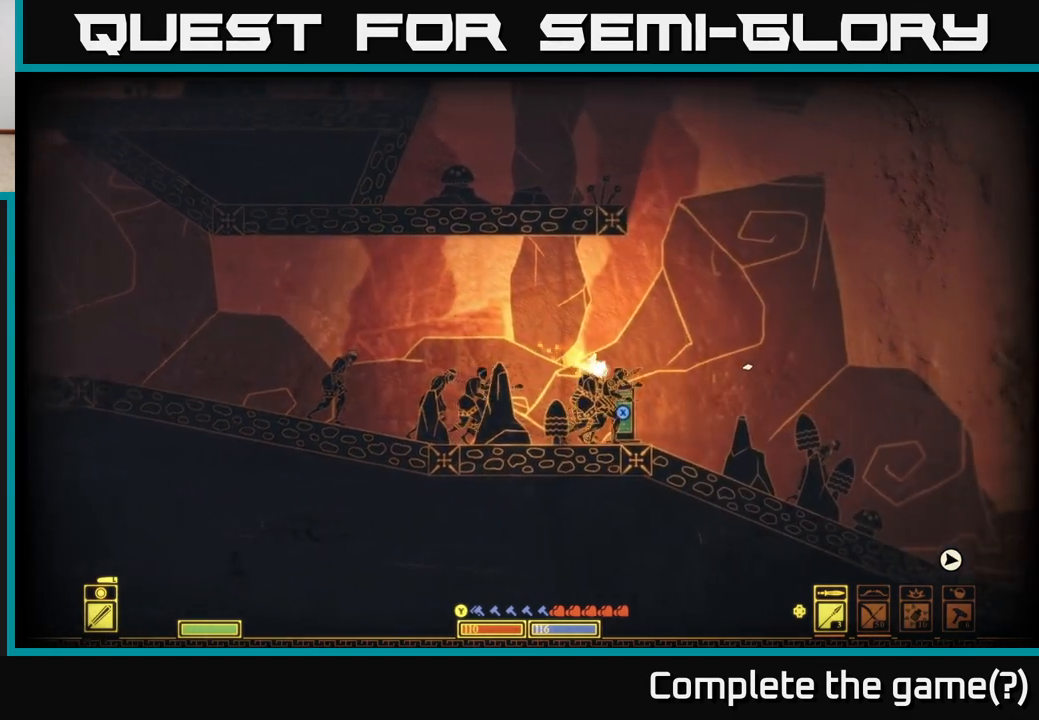
{"buttons": ["X"], "left_stick": "center", "right_stick": "center", "events": [[100, "left_stick", "center"], [117, "X", "down"]]}
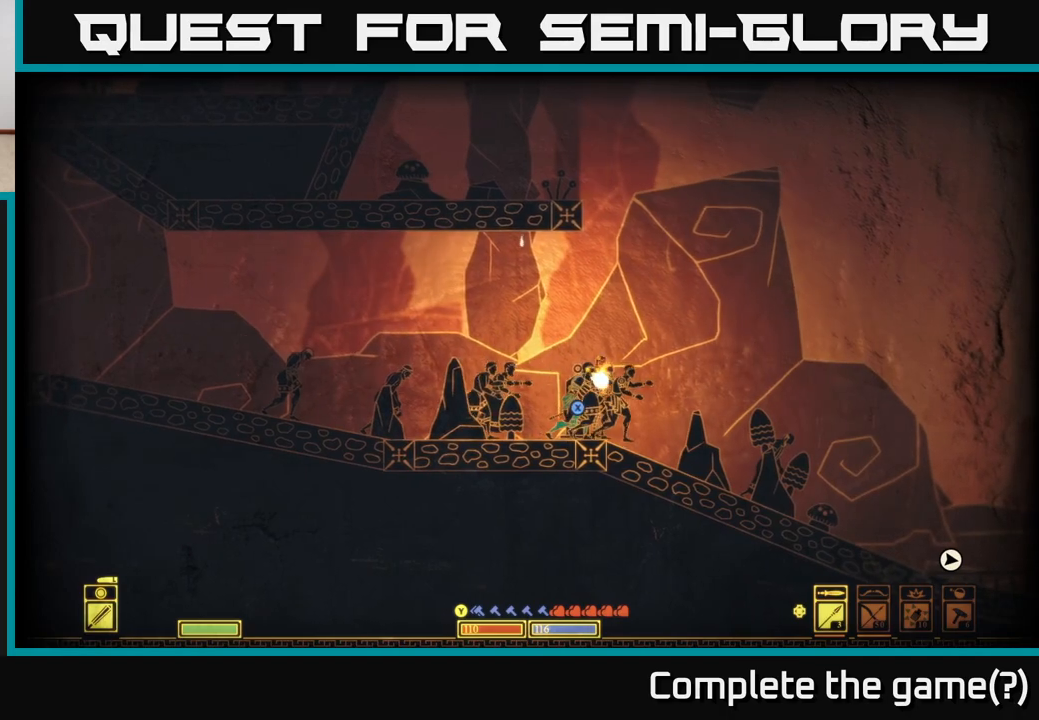
{"buttons": ["X"], "left_stick": "center", "right_stick": "center", "events": []}
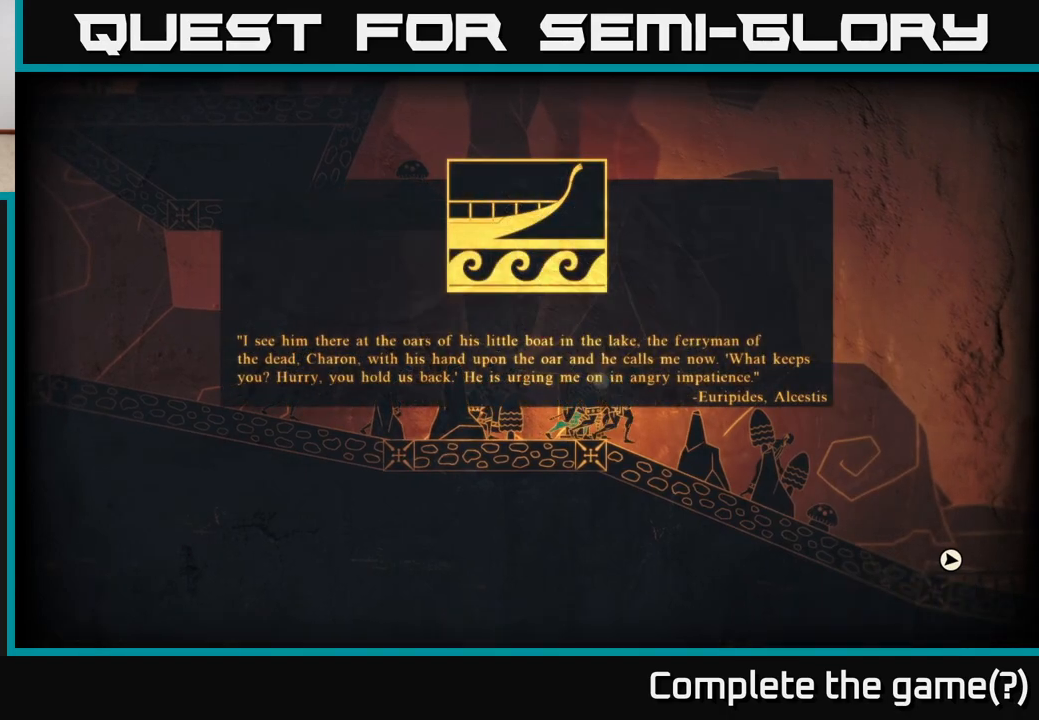
{"buttons": [], "left_stick": "center", "right_stick": "center", "events": [[33, "X", "up"]]}
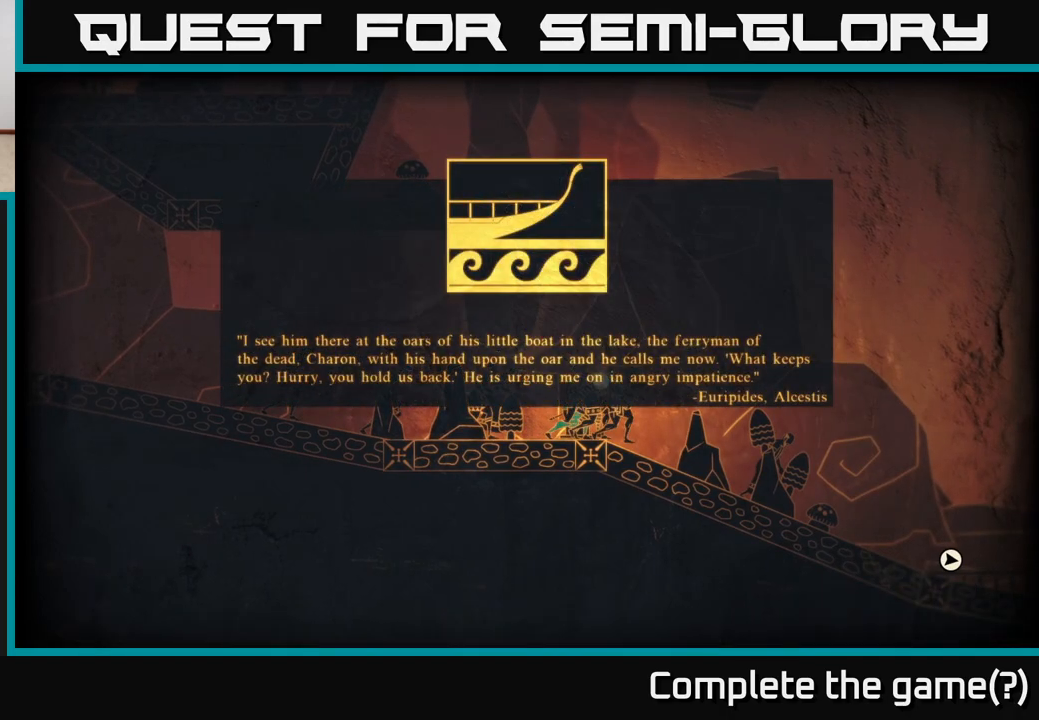
{"buttons": [], "left_stick": "center", "right_stick": "center", "events": []}
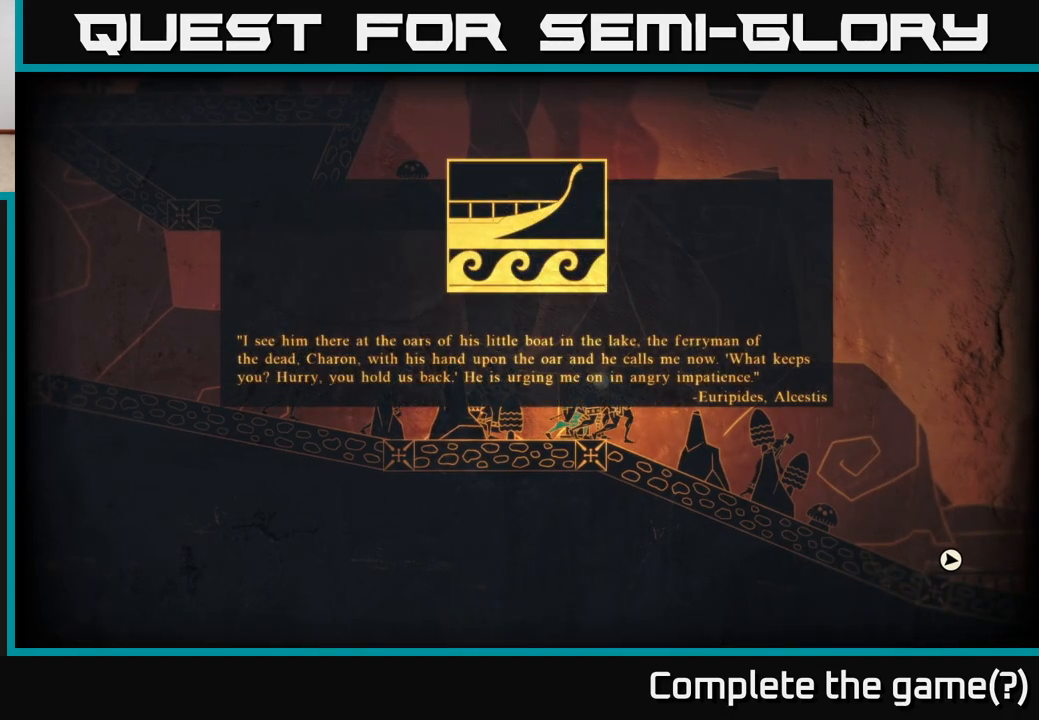
{"buttons": [], "left_stick": "center", "right_stick": "center", "events": []}
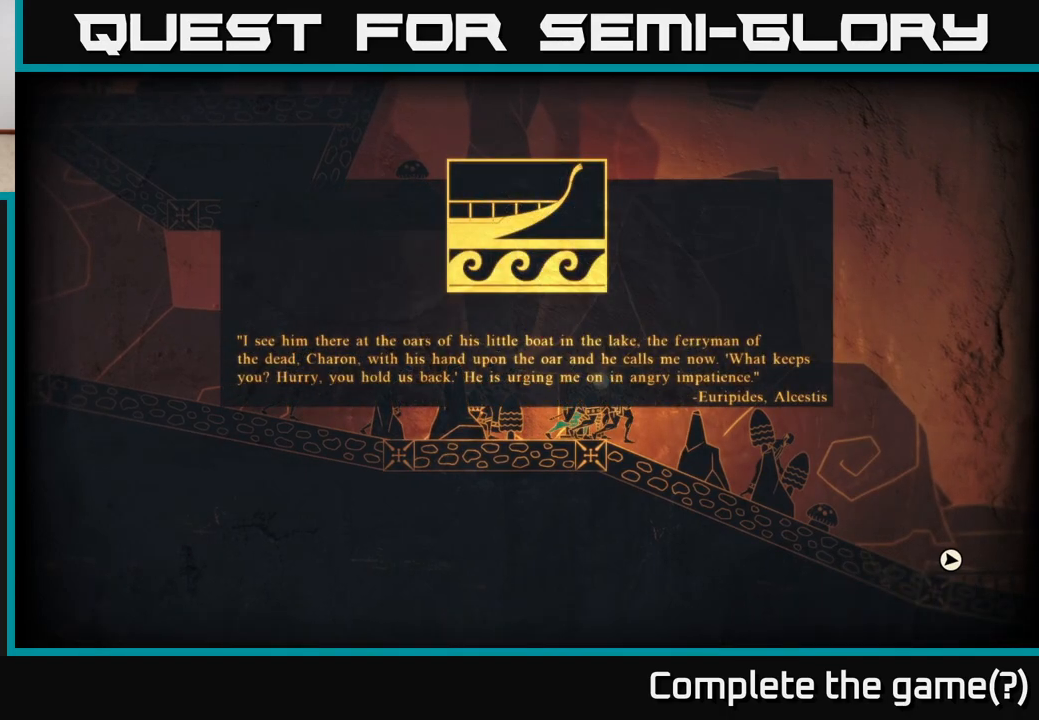
{"buttons": [], "left_stick": "center", "right_stick": "center", "events": [[383, "A", "down"], [450, "A", "up"]]}
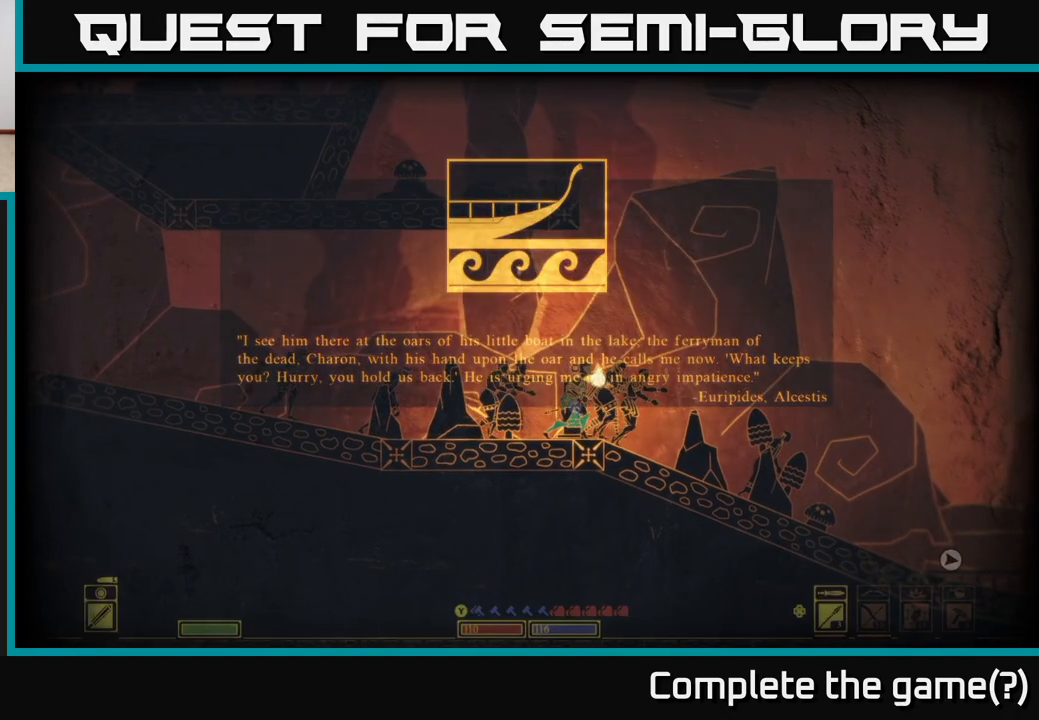
{"buttons": [], "left_stick": "right", "right_stick": "right", "events": [[17, "left_stick", "right"], [367, "right_stick", "right"]]}
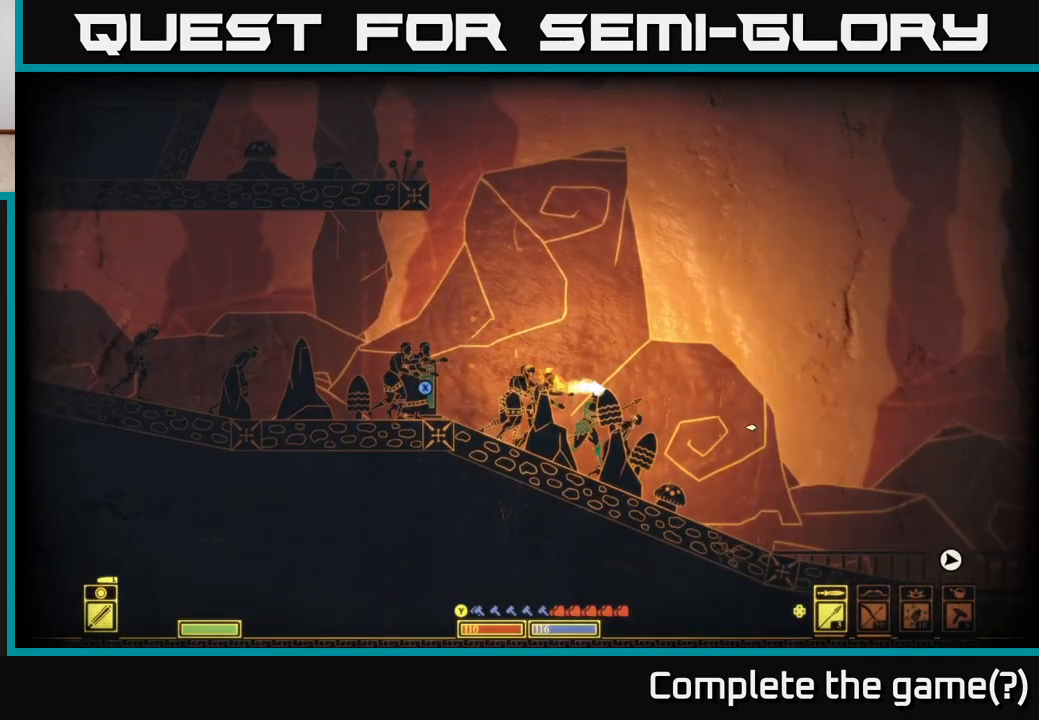
{"buttons": [], "left_stick": "right", "right_stick": "center", "events": [[283, "right_stick", "center"]]}
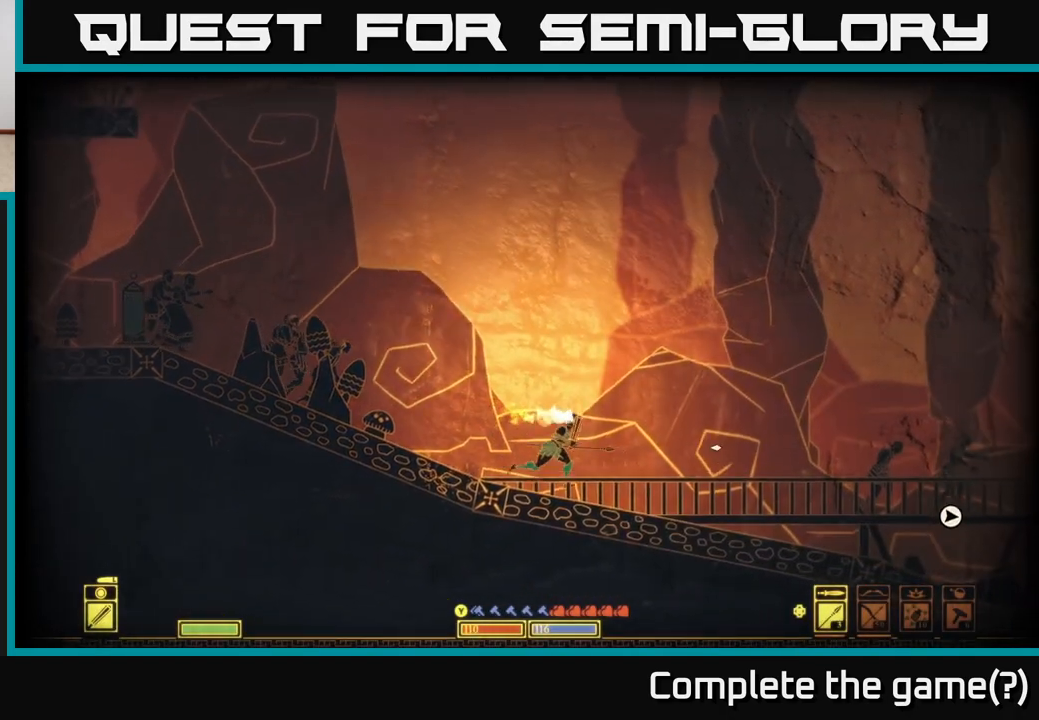
{"buttons": [], "left_stick": "right", "right_stick": "center", "events": []}
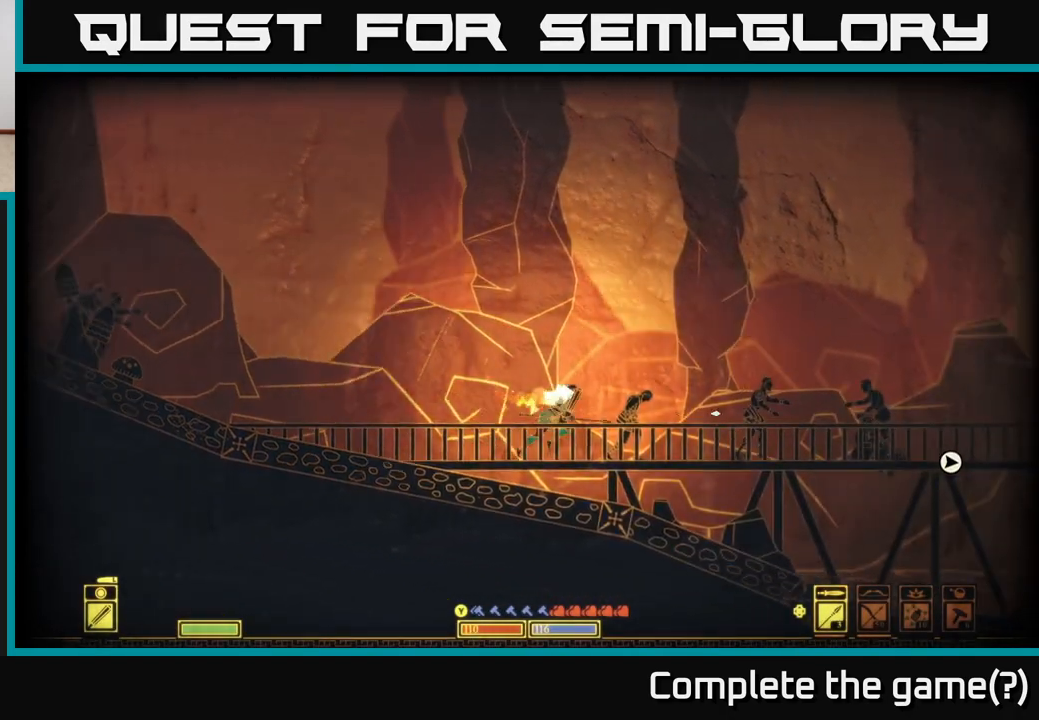
{"buttons": [], "left_stick": "right", "right_stick": "down-right", "events": [[233, "right_stick", "right"], [383, "right_stick", "down-right"]]}
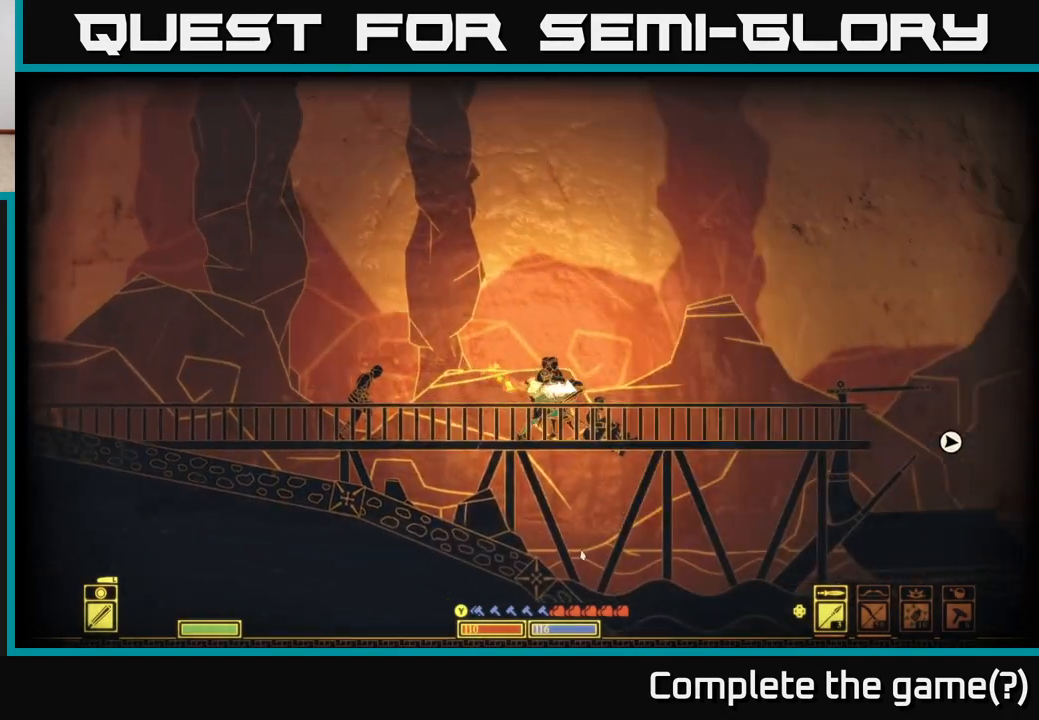
{"buttons": [], "left_stick": "center", "right_stick": "down-right", "events": [[117, "left_stick", "center"]]}
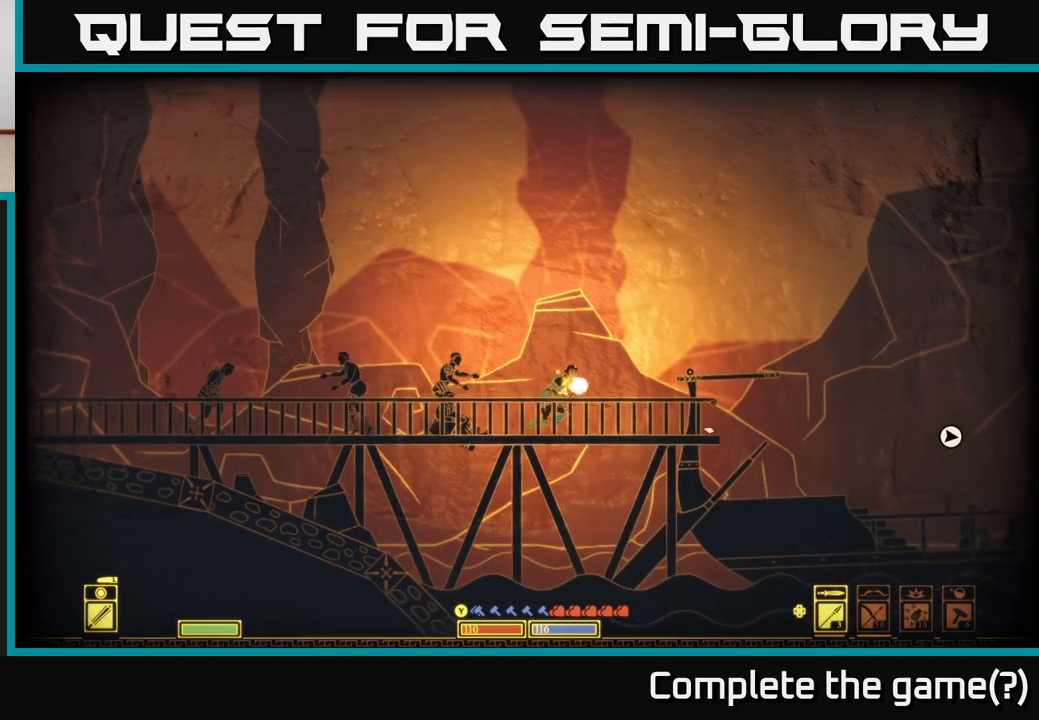
{"buttons": [], "left_stick": "center", "right_stick": "right", "events": [[17, "left_stick", "right"], [33, "right_stick", "right"], [283, "left_stick", "center"]]}
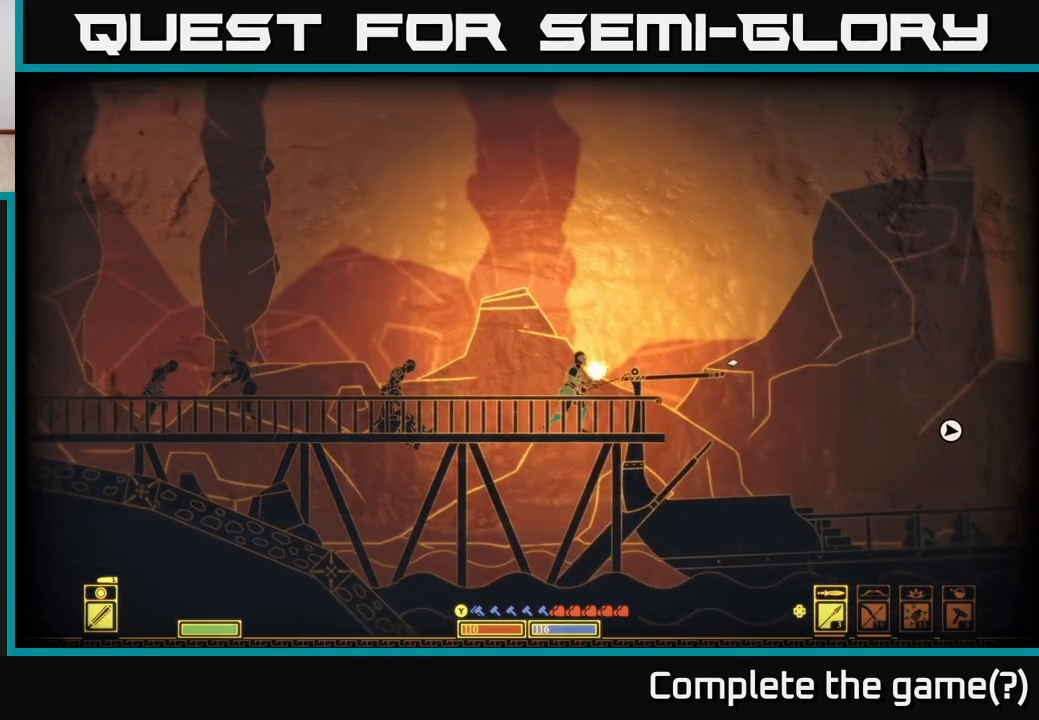
{"buttons": [], "left_stick": "center", "right_stick": "center", "events": [[67, "right_stick", "up-right"], [233, "SELECT", "down"], [267, "right_stick", "center"], [417, "SELECT", "up"]]}
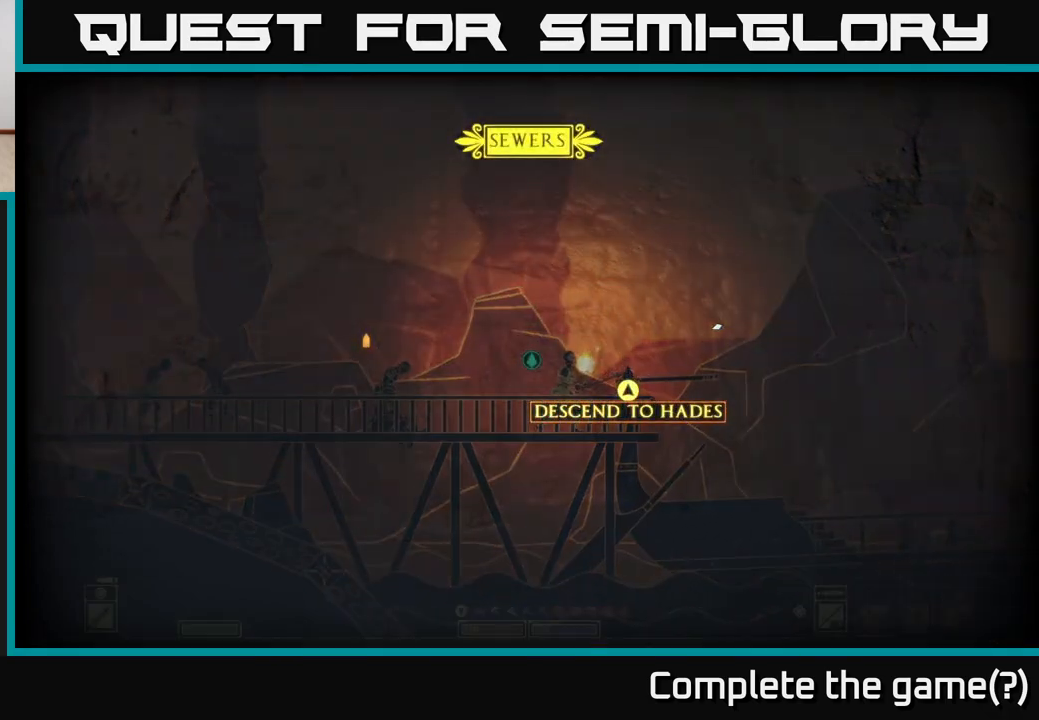
{"buttons": [], "left_stick": "center", "right_stick": "center", "events": []}
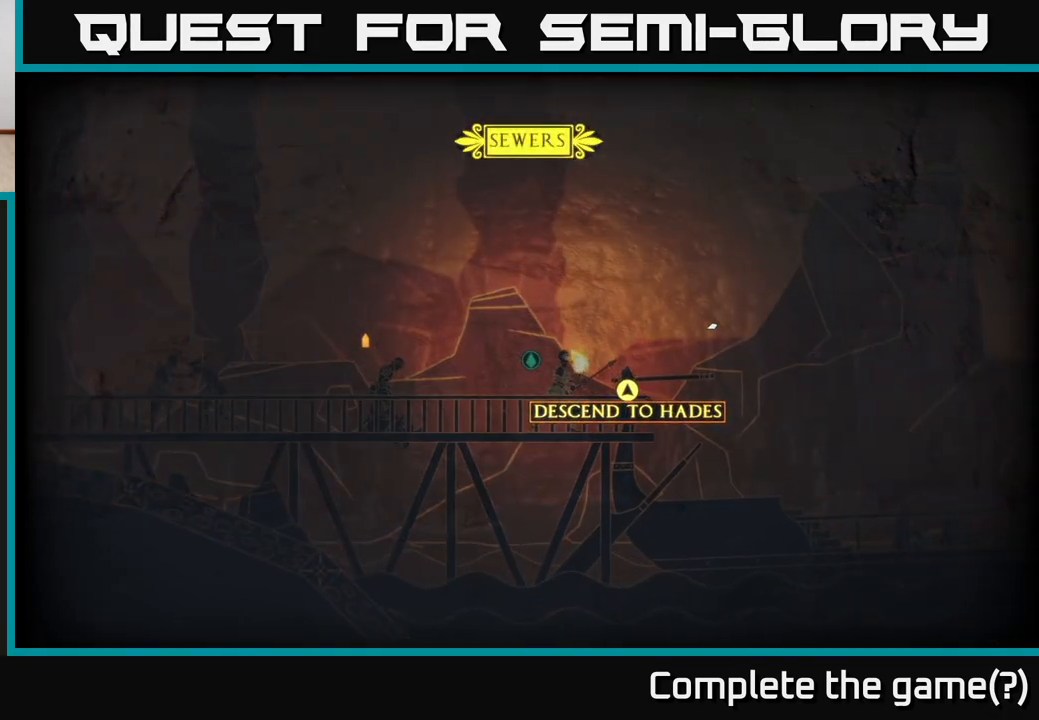
{"buttons": [], "left_stick": "right", "right_stick": "center", "events": [[233, "SELECT", "down"], [300, "SELECT", "up"], [467, "left_stick", "right"]]}
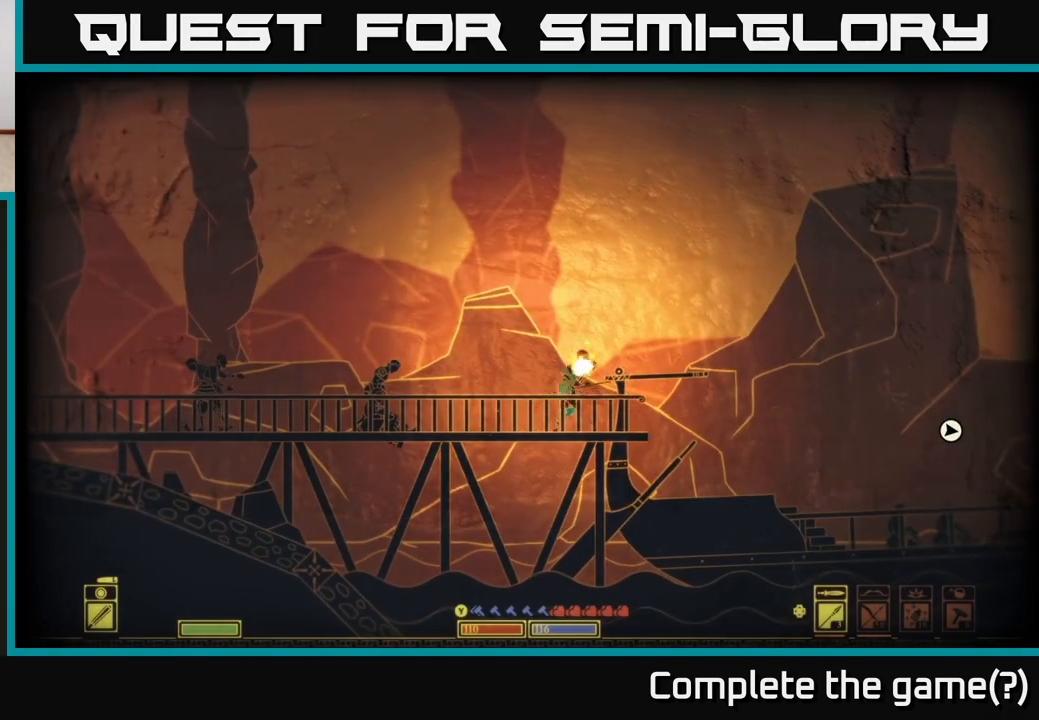
{"buttons": [], "left_stick": "right", "right_stick": "center", "events": [[117, "A", "down"], [200, "A", "up"]]}
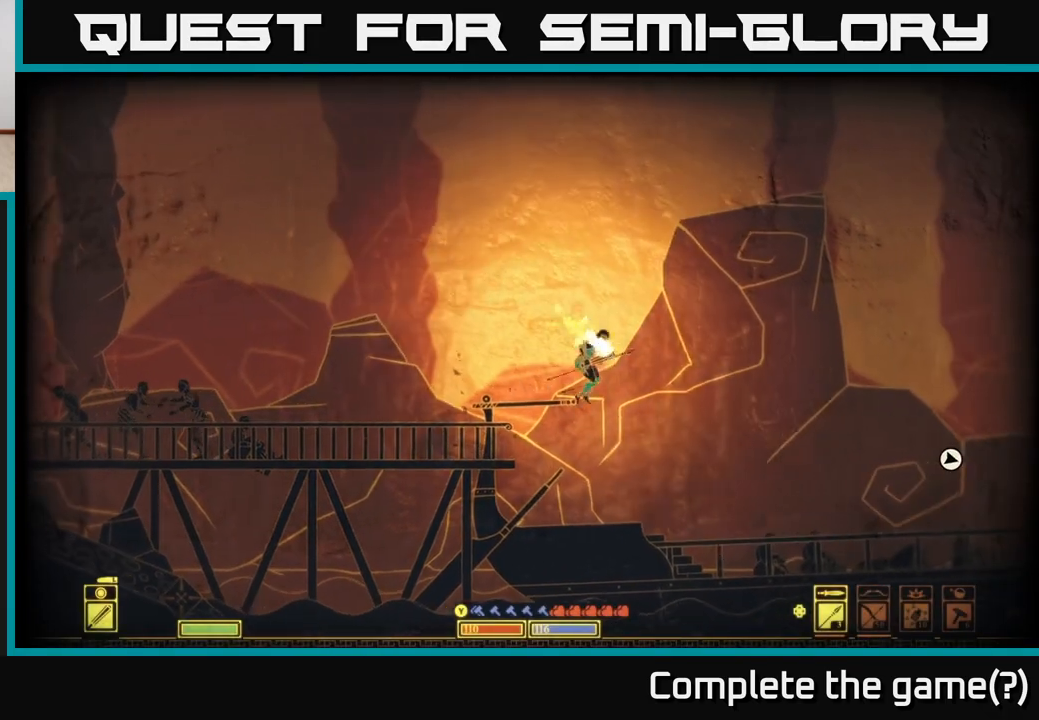
{"buttons": [], "left_stick": "right", "right_stick": "right", "events": [[150, "right_stick", "right"], [300, "left_stick", "up-right"], [417, "left_stick", "right"]]}
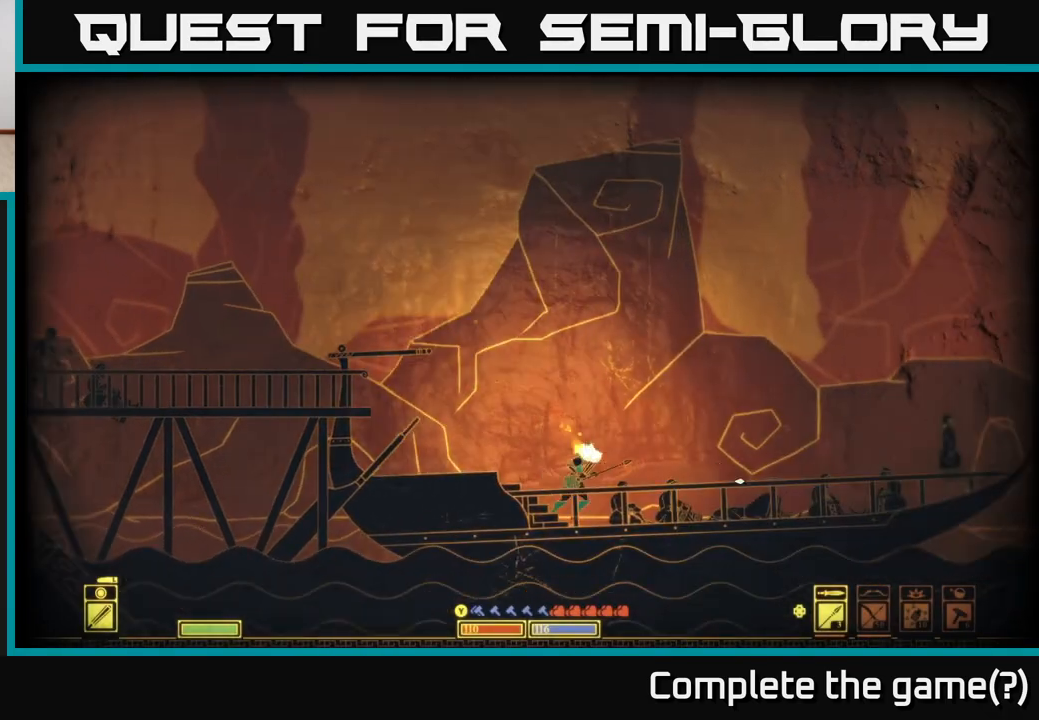
{"buttons": [], "left_stick": "right", "right_stick": "center", "events": [[50, "right_stick", "center"]]}
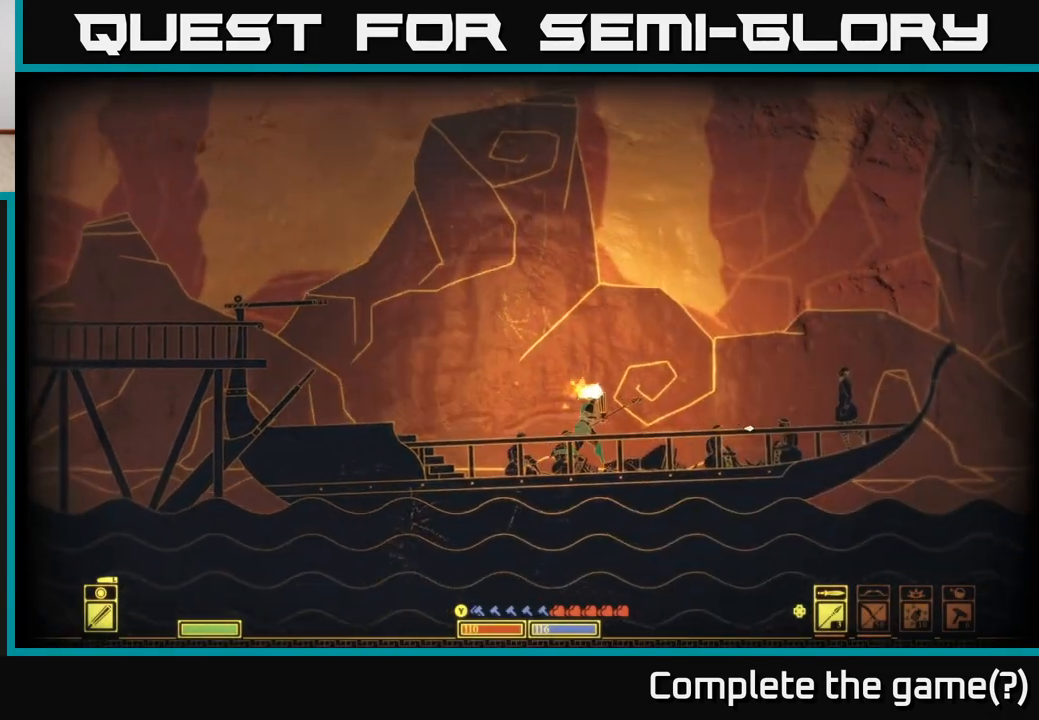
{"buttons": [], "left_stick": "right", "right_stick": "center", "events": [[67, "right_stick", "right"], [283, "right_stick", "center"]]}
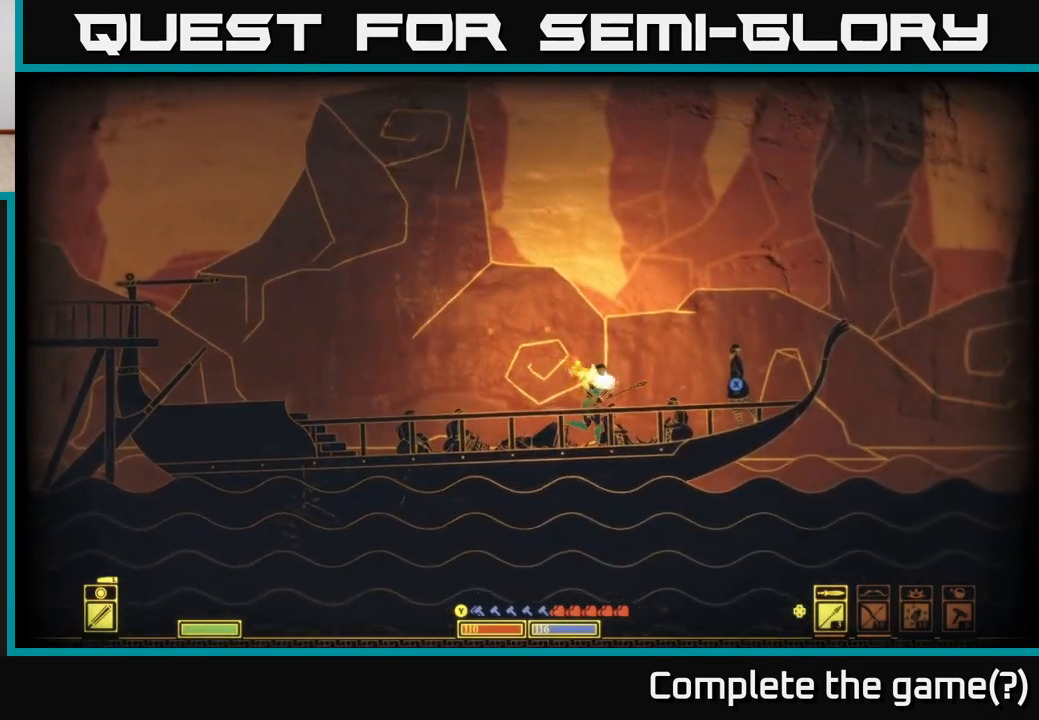
{"buttons": [], "left_stick": "center", "right_stick": "center", "events": [[433, "left_stick", "center"]]}
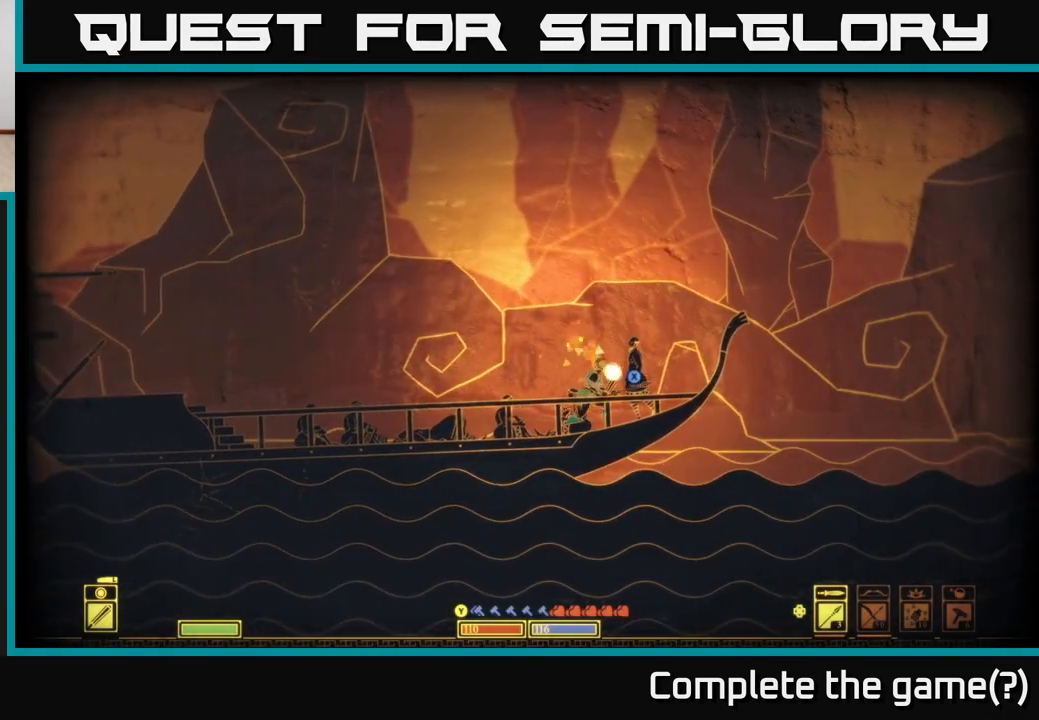
{"buttons": [], "left_stick": "center", "right_stick": "center", "events": []}
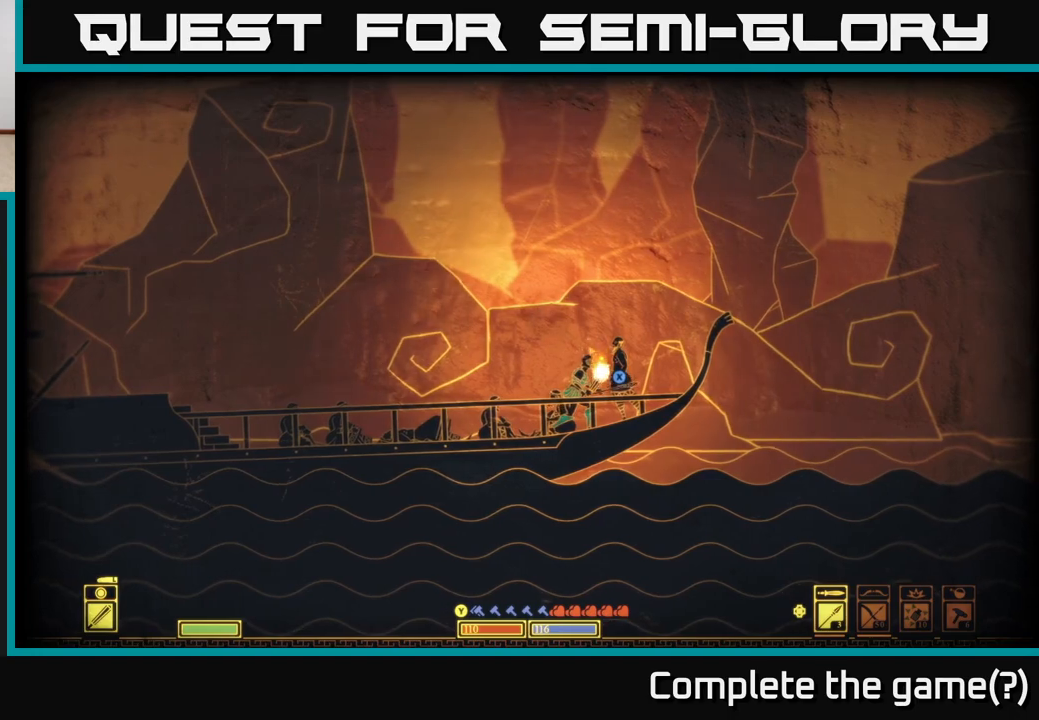
{"buttons": [], "left_stick": "center", "right_stick": "center", "events": [[117, "left_stick", "right"], [217, "left_stick", "center"]]}
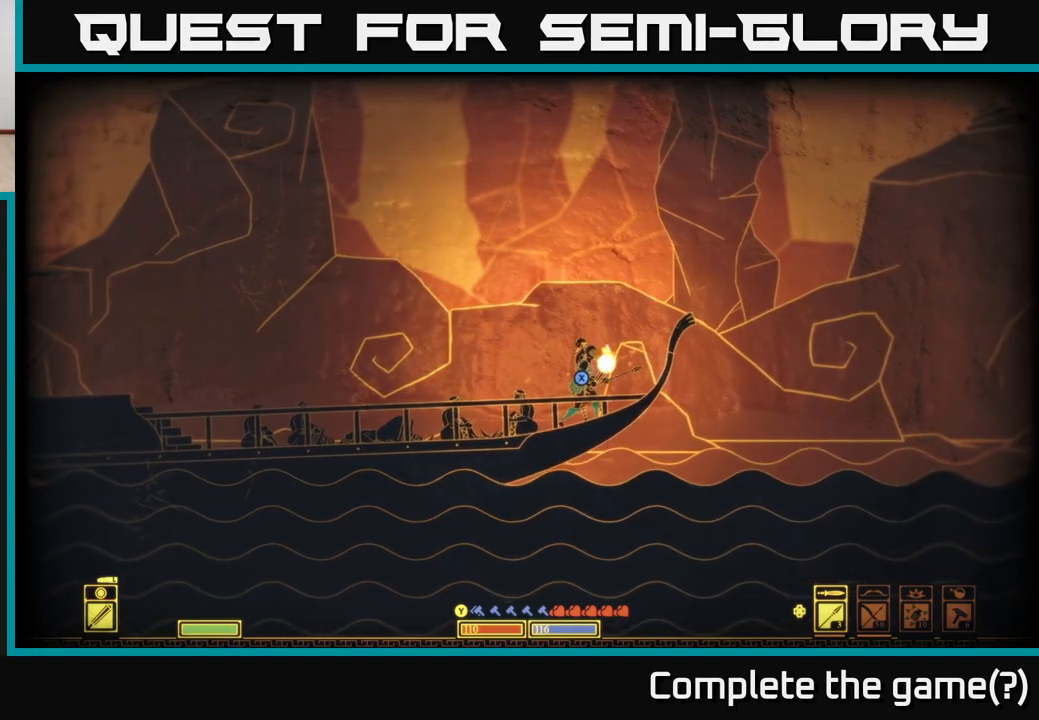
{"buttons": [], "left_stick": "center", "right_stick": "center", "events": [[67, "X", "down"], [467, "X", "up"]]}